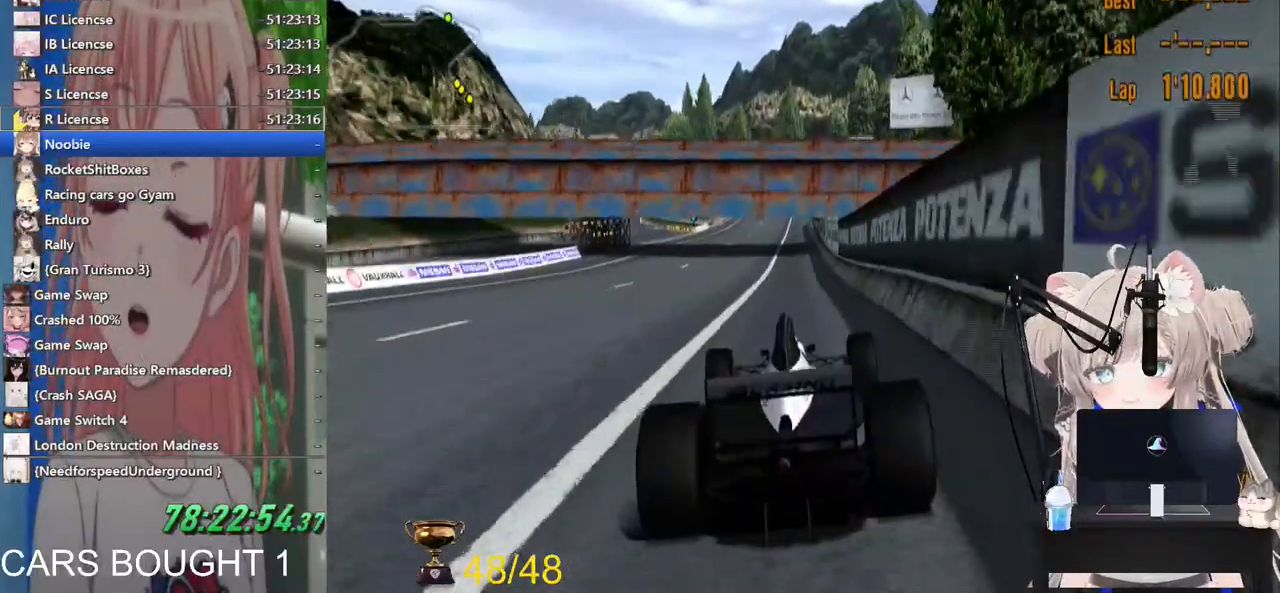
Gameplay with a controller (PlayStation layout); each line is a JSON object with the inputs held at the frame after it. "events" lists button and stick changes between this image and that frame as [ms after this image, input, new state], when the widget could be followed in between.
{"buttons": ["R2"], "left_stick": "center", "right_stick": "center", "events": [[17, "R1", "down"], [33, "CROSS", "up"], [167, "R1", "up"]]}
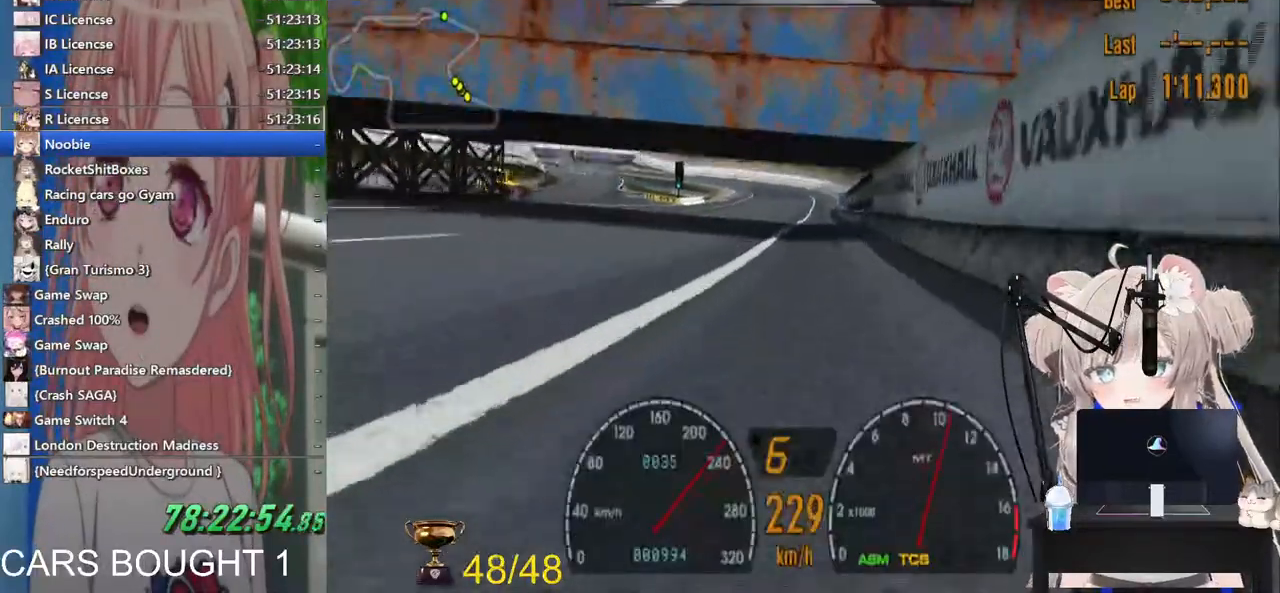
{"buttons": ["R1", "R2"], "left_stick": "center", "right_stick": "center", "events": [[50, "left_stick", "down-right"], [300, "R1", "down"], [417, "left_stick", "center"]]}
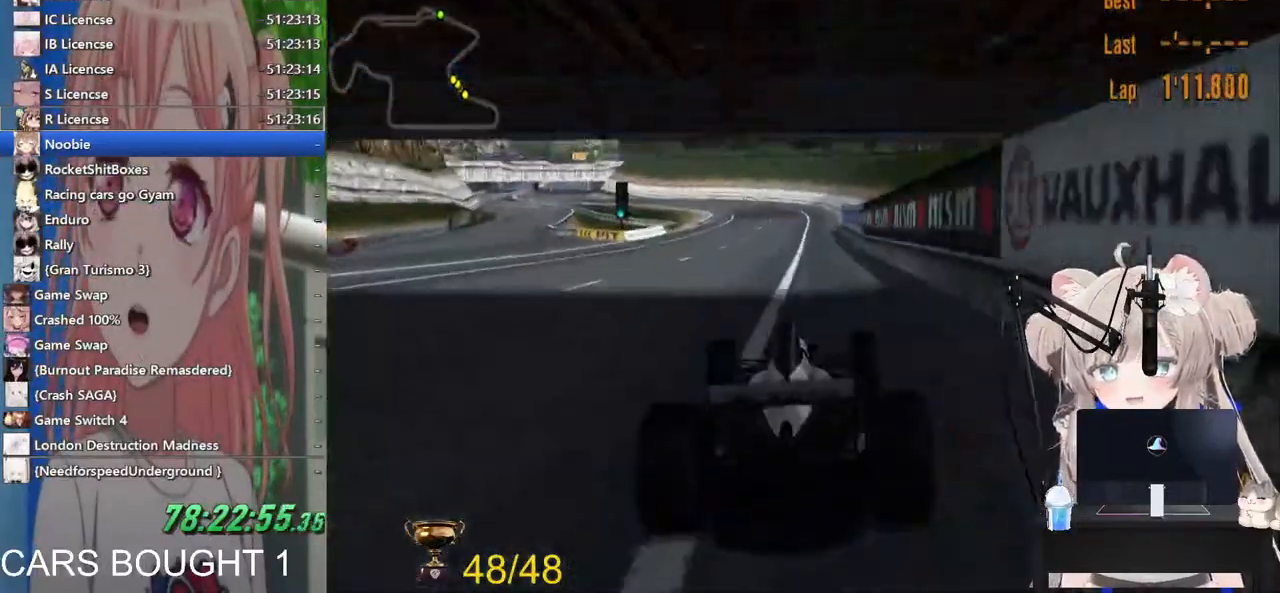
{"buttons": ["R2"], "left_stick": "center", "right_stick": "center", "events": [[17, "R1", "up"]]}
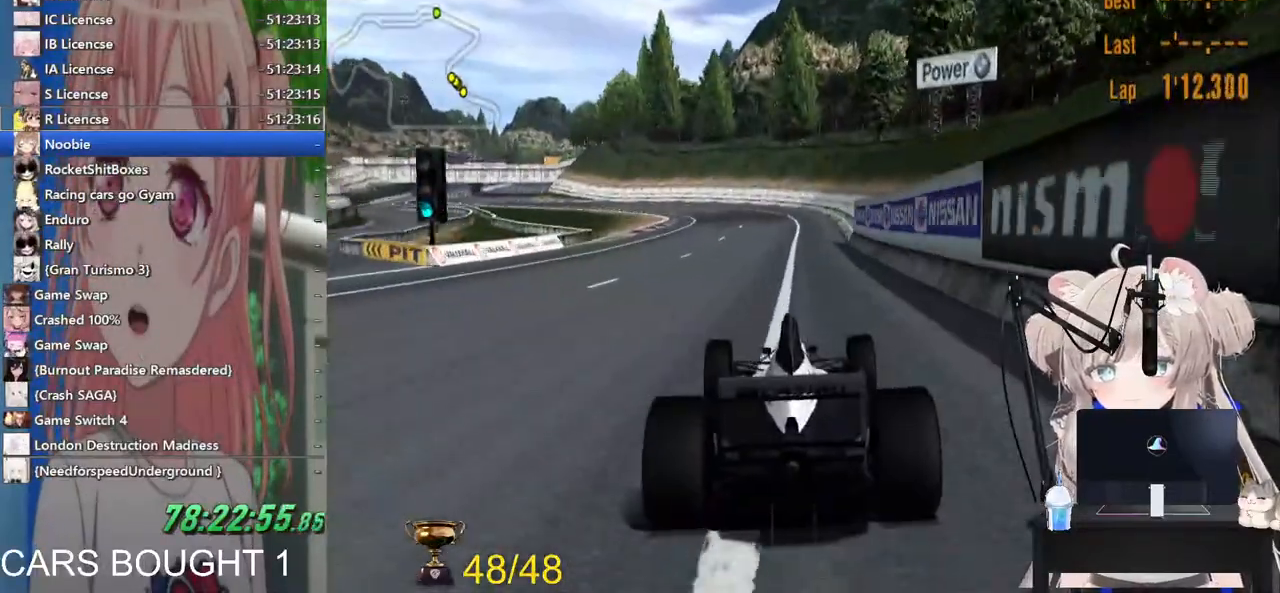
{"buttons": ["R2"], "left_stick": "left", "right_stick": "center", "events": [[150, "left_stick", "left"]]}
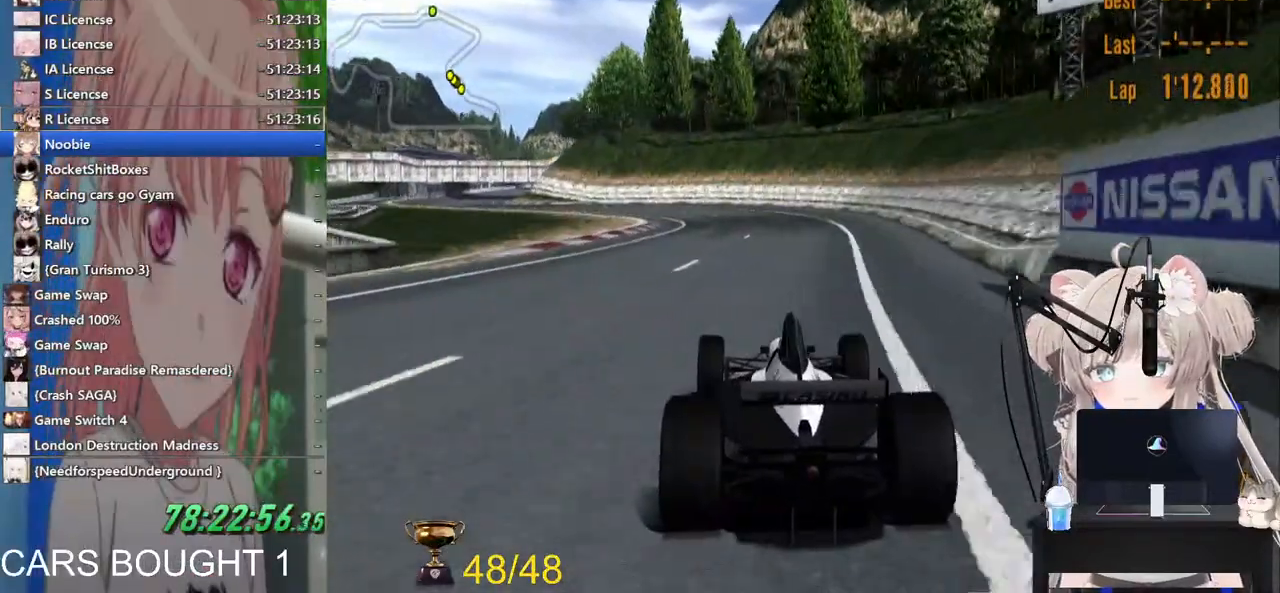
{"buttons": ["R2"], "left_stick": "left", "right_stick": "center", "events": []}
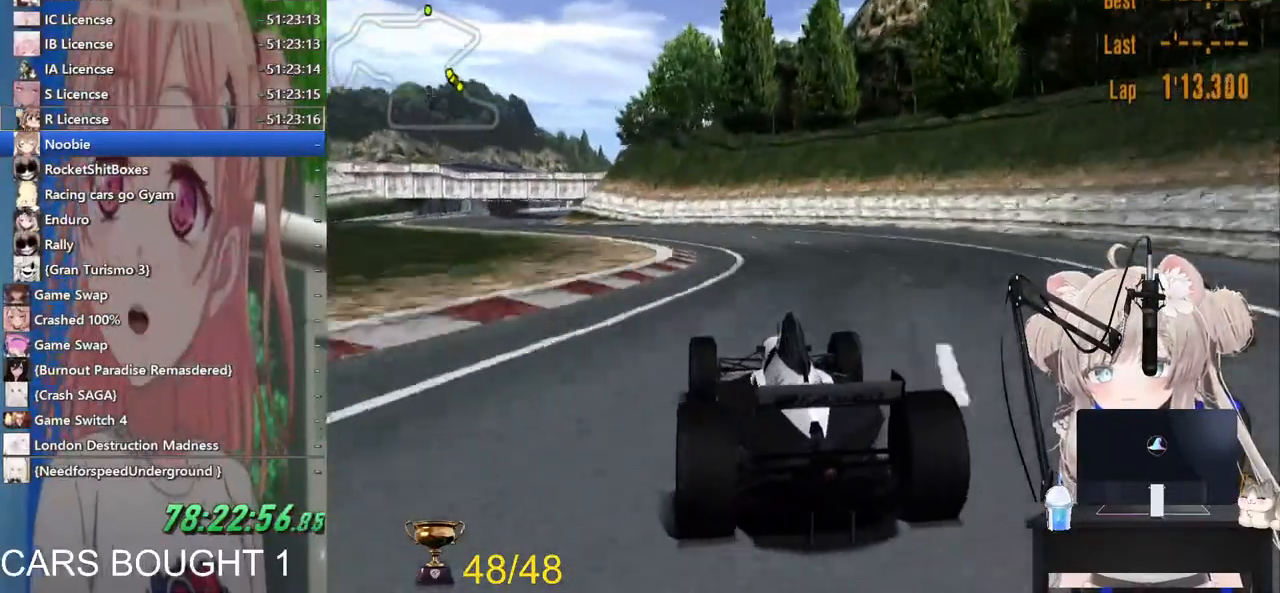
{"buttons": ["R2"], "left_stick": "left", "right_stick": "center", "events": []}
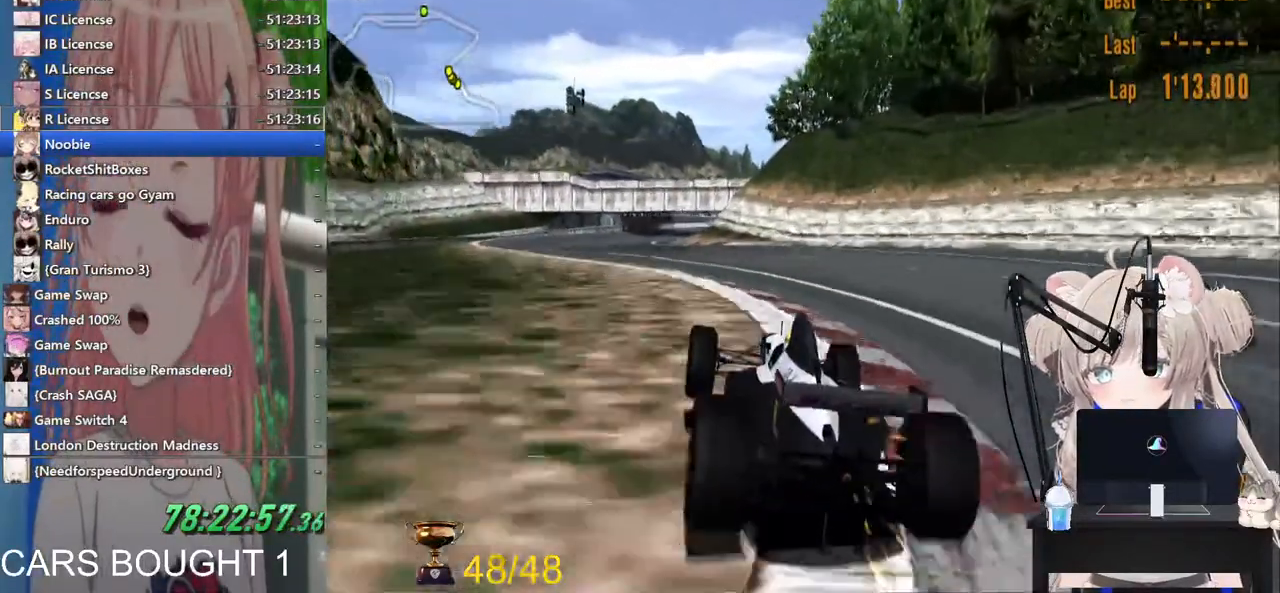
{"buttons": ["R2"], "left_stick": "center", "right_stick": "center", "events": [[33, "left_stick", "center"], [83, "left_stick", "right"], [217, "left_stick", "center"]]}
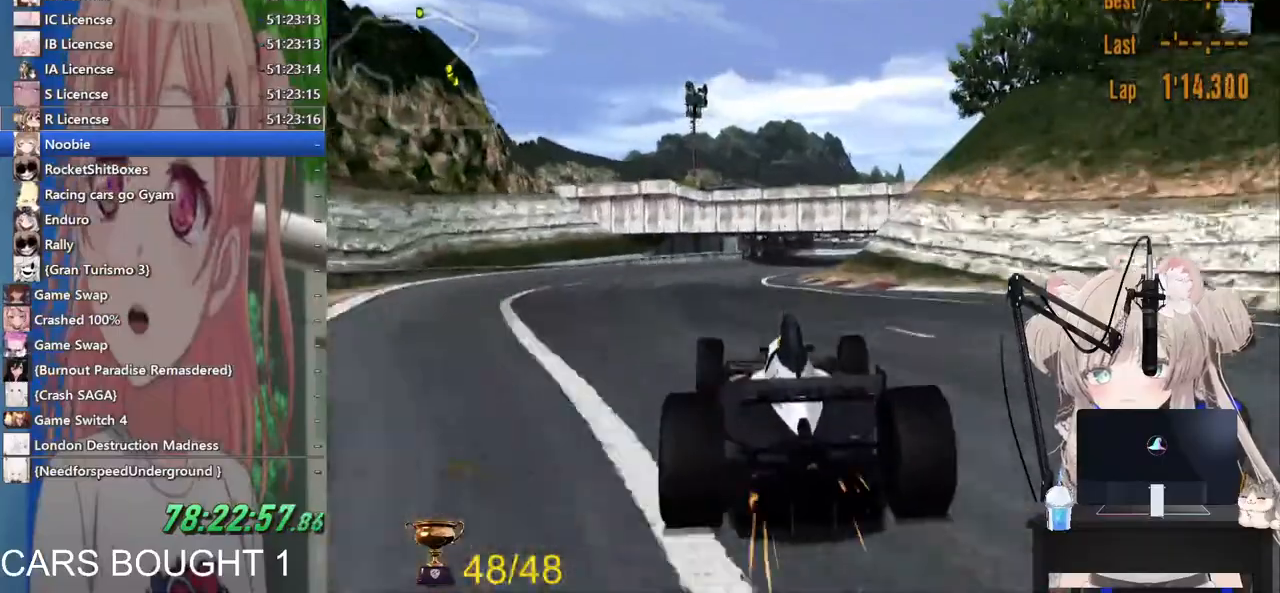
{"buttons": ["R2"], "left_stick": "center", "right_stick": "center", "events": [[17, "left_stick", "right"], [500, "left_stick", "center"]]}
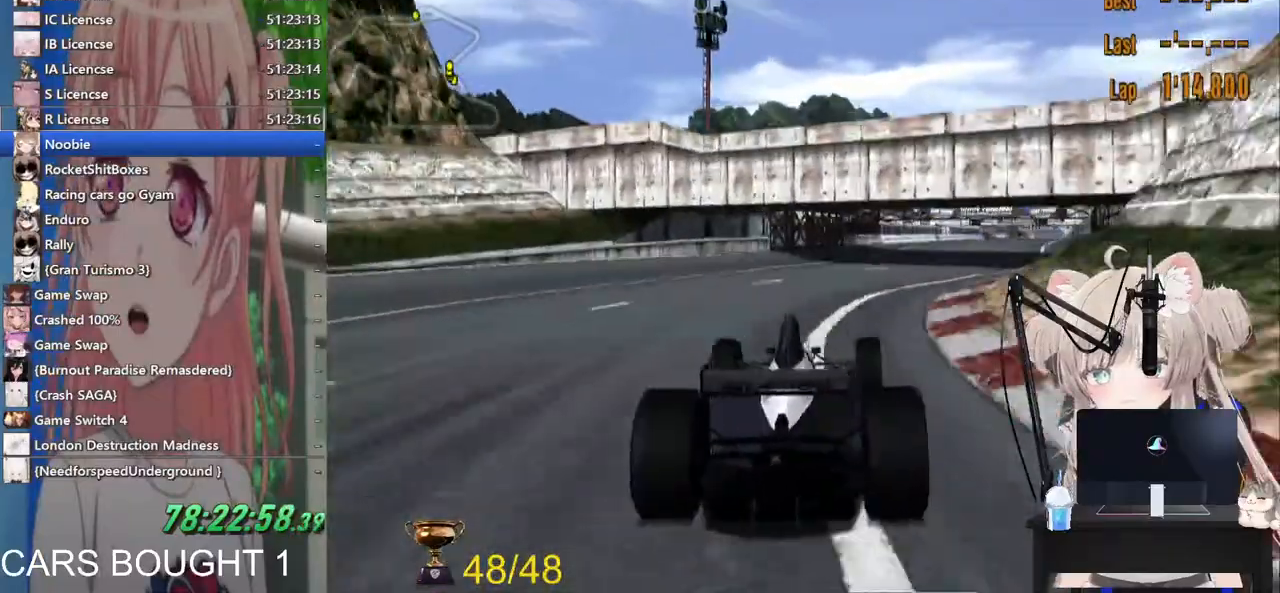
{"buttons": ["R2"], "left_stick": "center", "right_stick": "center", "events": []}